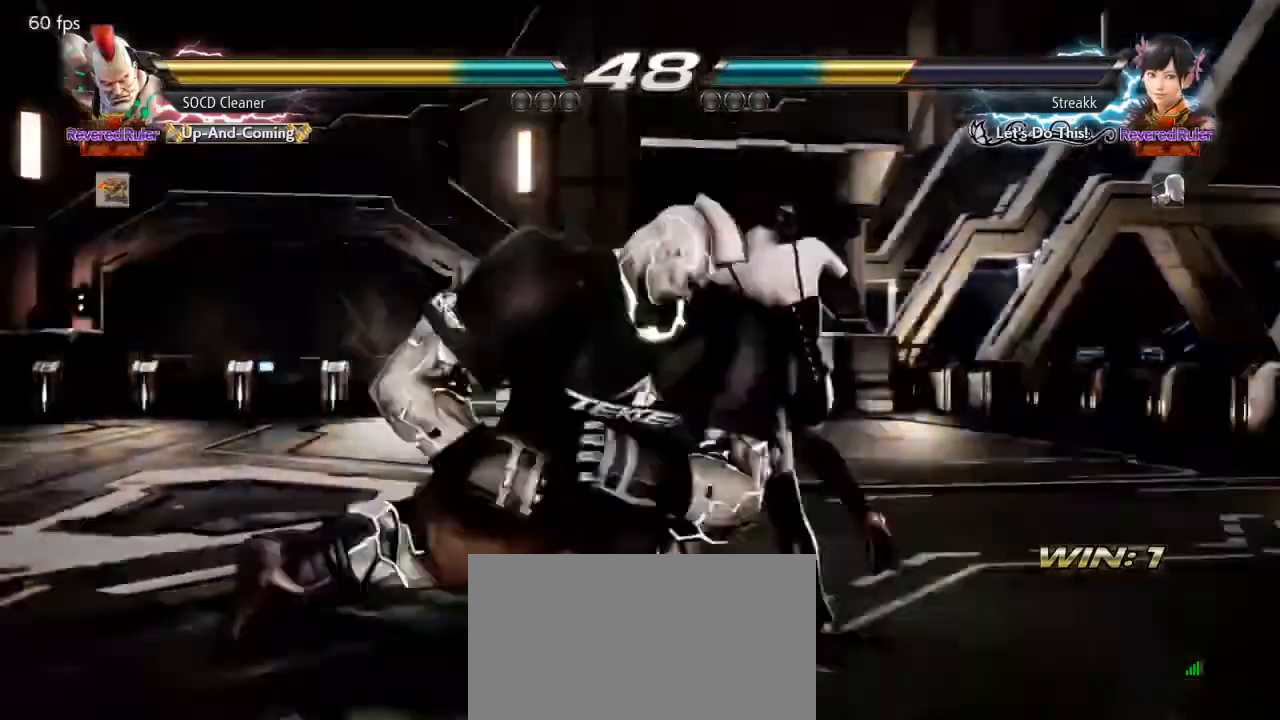
Gameplay with a controller (arcade stick); each line is a JSON object with the inputs held at the frame after it. "events" lists button and stick changes between this image and that frame as [ms after this image, input, new state], when the widget could be followed in between. Not read: L3 R3 other_buttons.
{"buttons": [], "events": [[367, "DPAD_LEFT", "up"]]}
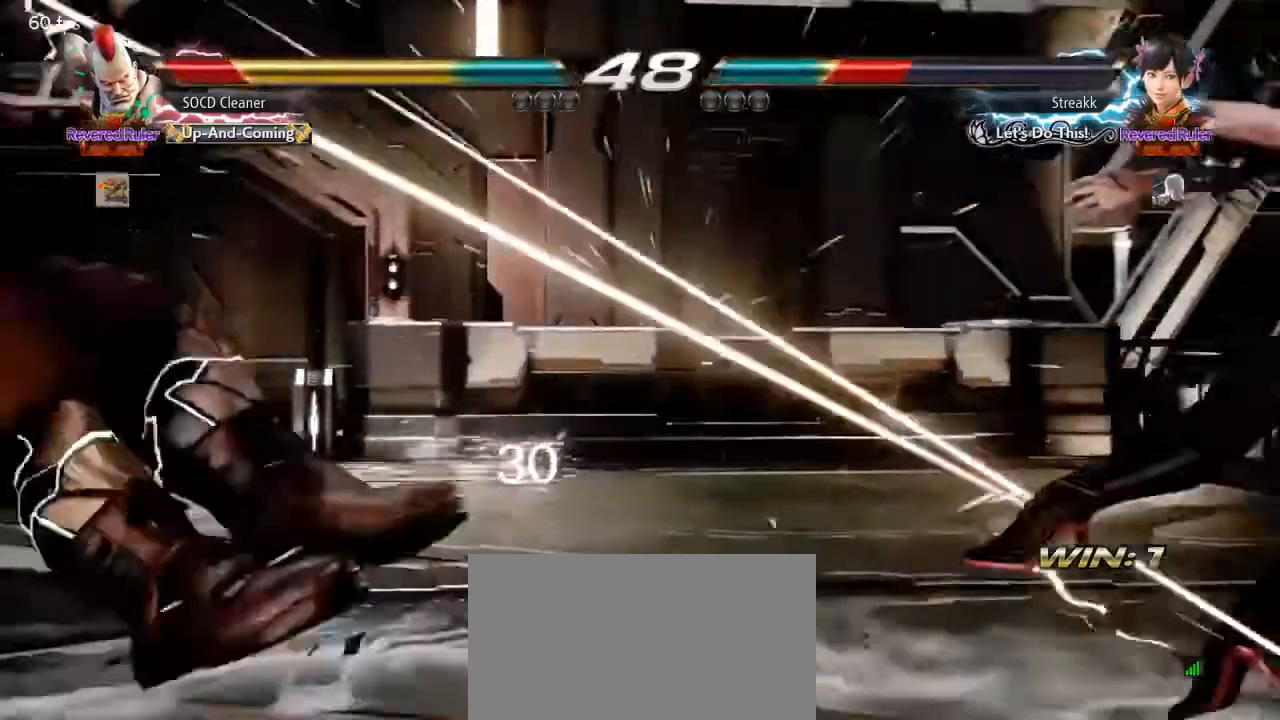
{"buttons": [], "events": []}
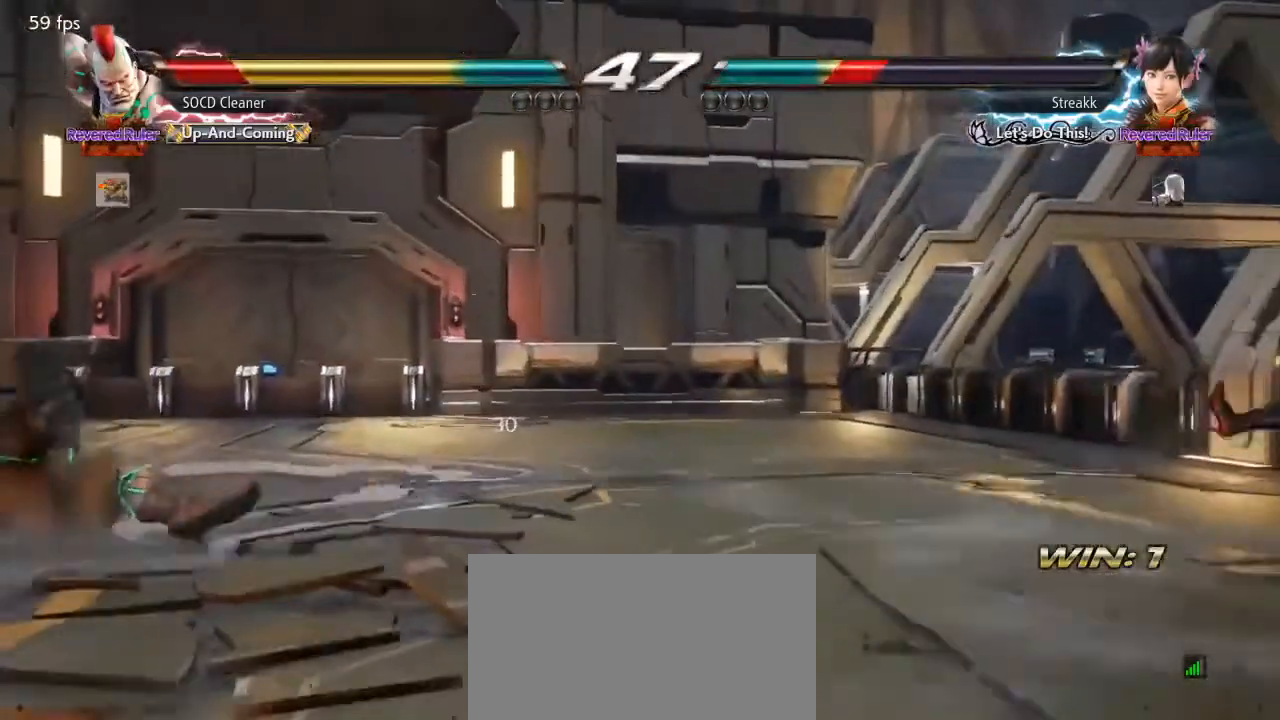
{"buttons": ["DPAD_LEFT"], "events": [[67, "DPAD_RIGHT", "down"], [100, "DPAD_DOWN", "down"], [367, "DPAD_LEFT", "down"], [367, "DPAD_RIGHT", "up"], [400, "DPAD_DOWN", "up"]]}
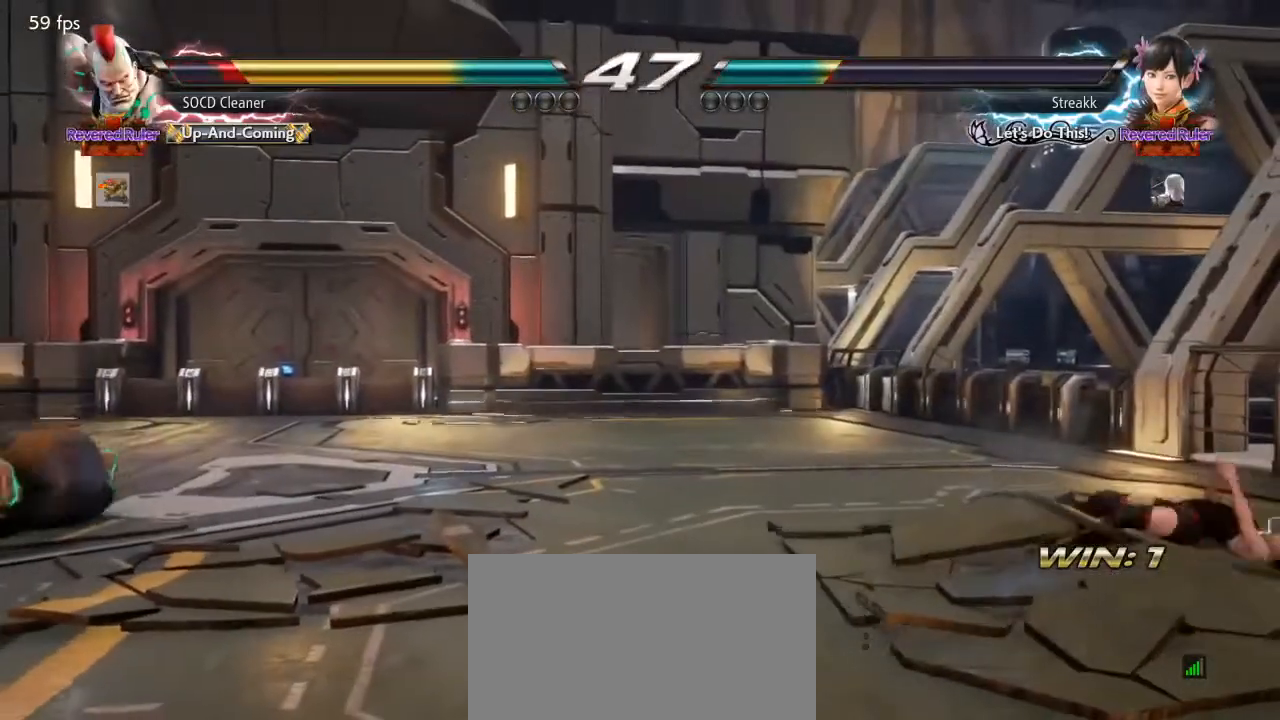
{"buttons": [], "events": [[133, "DPAD_LEFT", "up"]]}
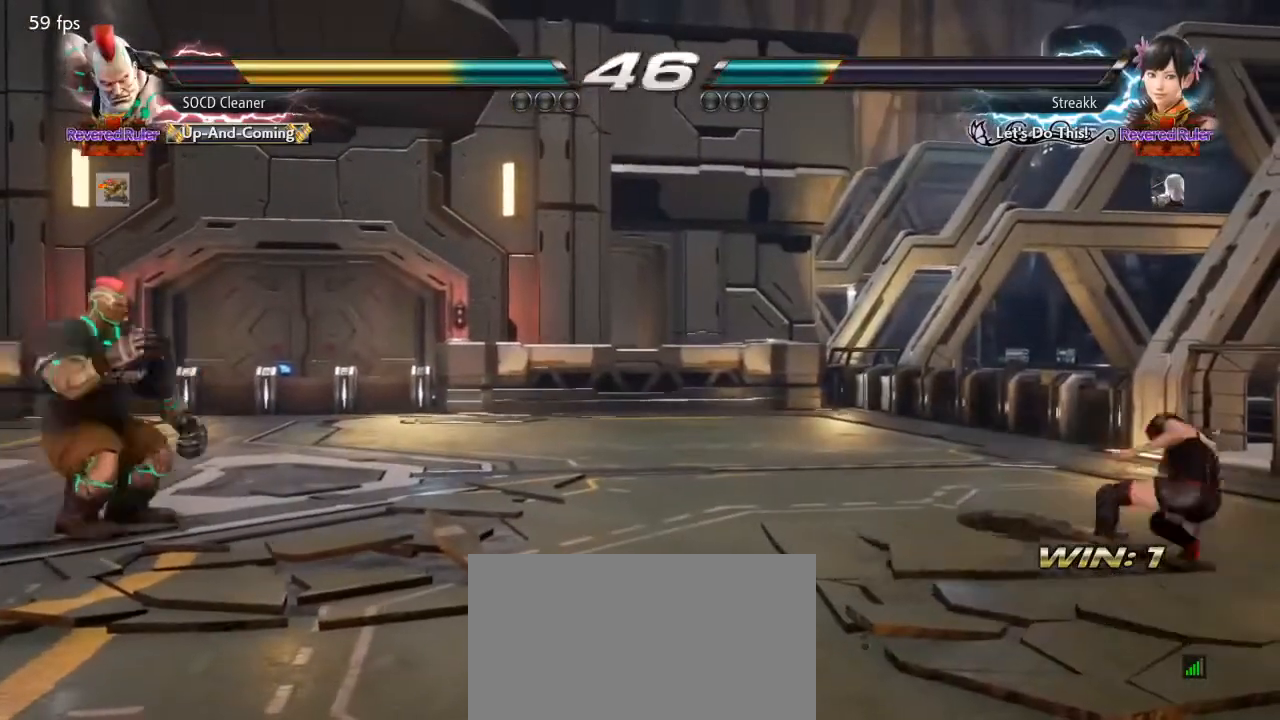
{"buttons": [], "events": [[33, "DPAD_RIGHT", "down"], [100, "DPAD_RIGHT", "up"], [167, "DPAD_RIGHT", "down"], [233, "DPAD_RIGHT", "up"], [267, "DPAD_RIGHT", "down"], [400, "DPAD_RIGHT", "up"]]}
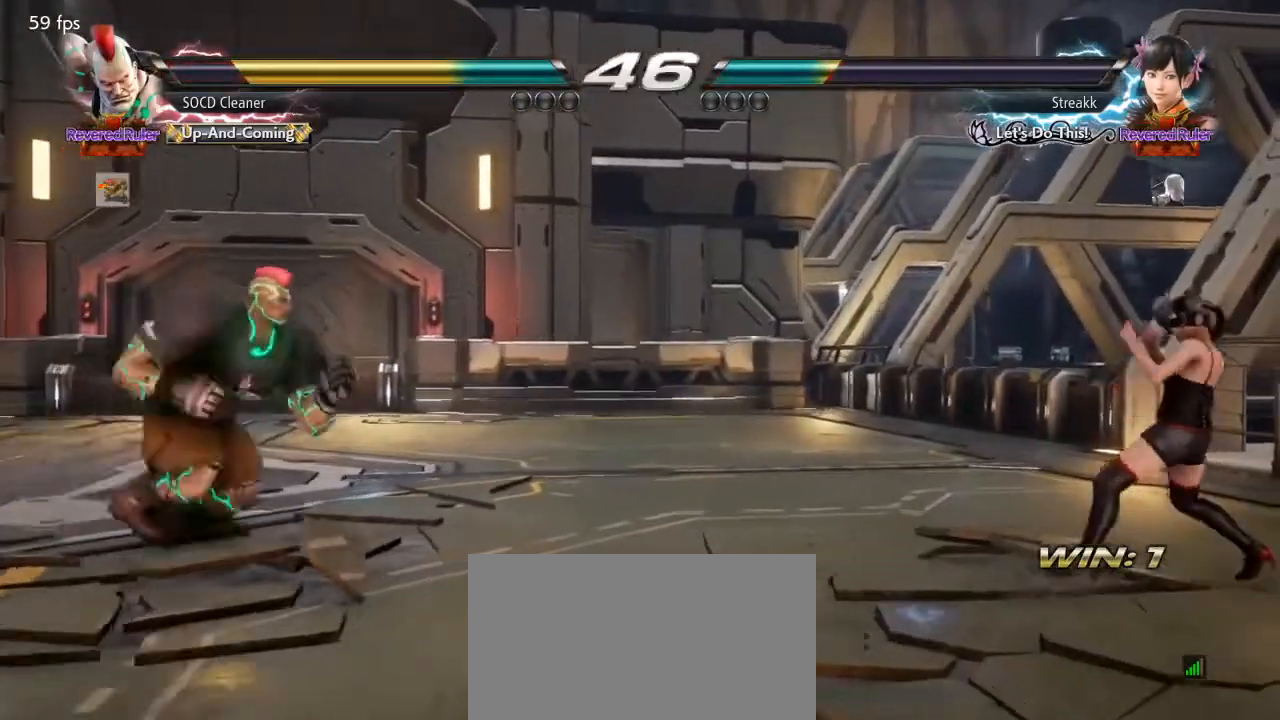
{"buttons": ["DPAD_LEFT"], "events": [[100, "DPAD_LEFT", "down"], [133, "DPAD_DOWN", "down"], [167, "DPAD_DOWN", "up"], [467, "DPAD_LEFT", "up"], [500, "DPAD_LEFT", "down"]]}
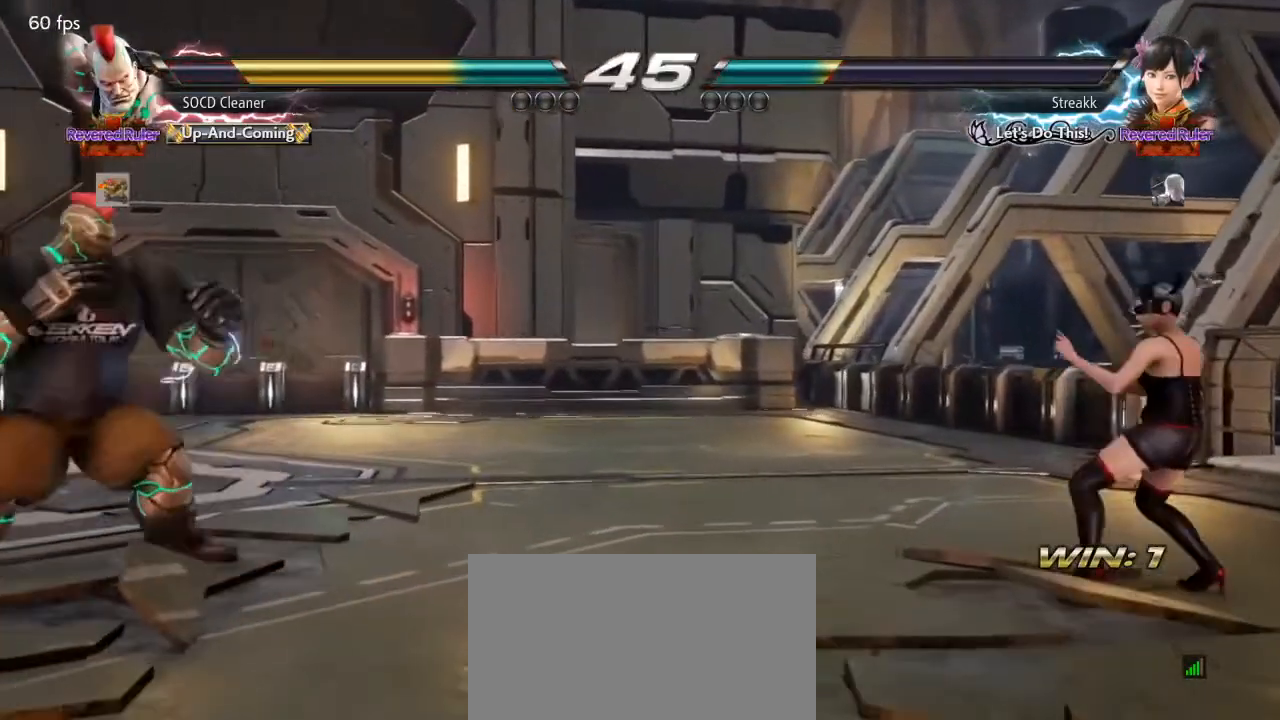
{"buttons": ["DPAD_RIGHT"], "events": [[133, "DPAD_DOWN", "down"], [167, "DPAD_DOWN", "up"], [200, "DPAD_LEFT", "up"], [233, "DPAD_LEFT", "down"], [300, "DPAD_LEFT", "up"], [367, "DPAD_RIGHT", "down"], [433, "DPAD_RIGHT", "up"], [500, "DPAD_RIGHT", "down"]]}
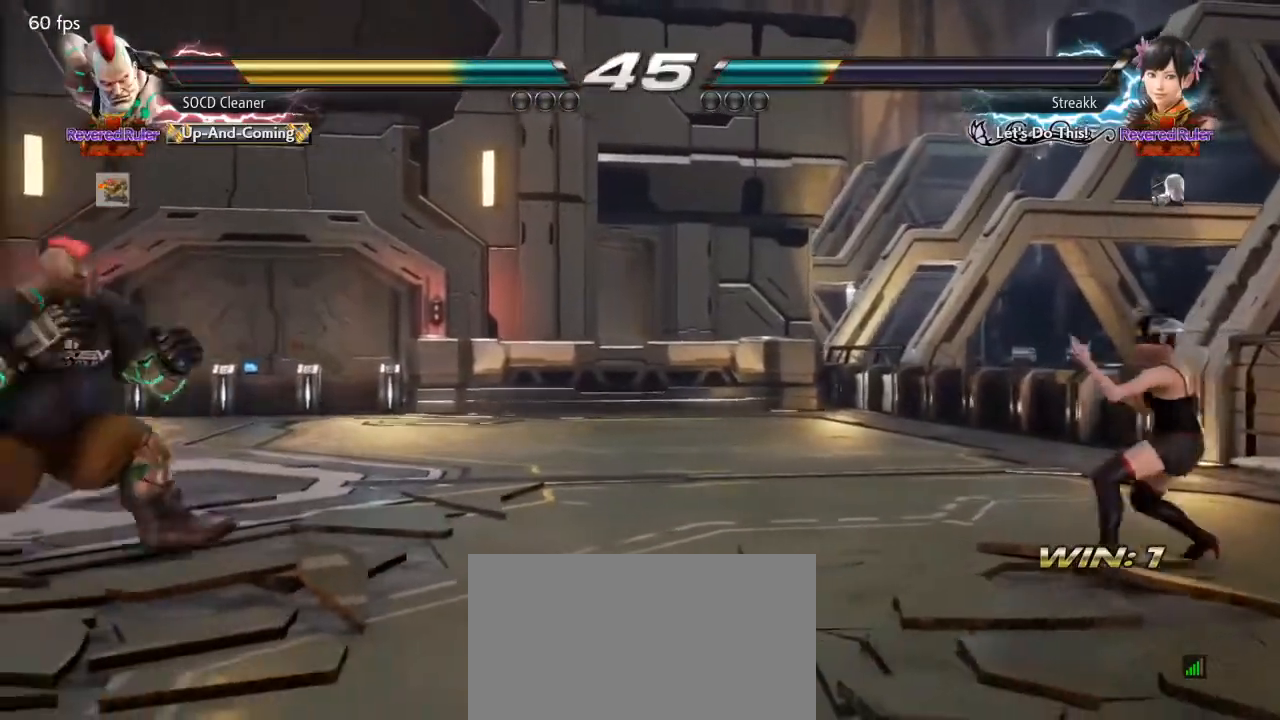
{"buttons": ["DPAD_LEFT"], "events": [[200, "DPAD_RIGHT", "up"], [333, "DPAD_LEFT", "down"], [400, "DPAD_DOWN", "down"], [433, "DPAD_DOWN", "up"], [467, "DPAD_LEFT", "up"], [500, "DPAD_LEFT", "down"]]}
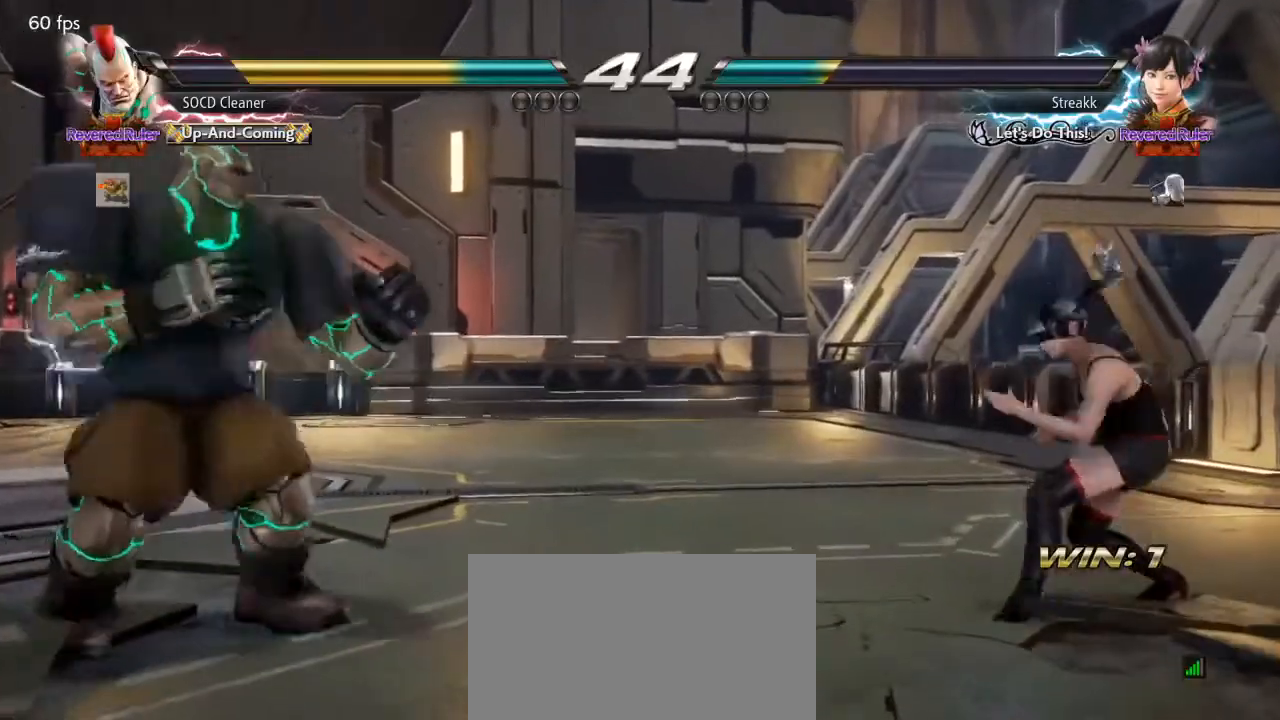
{"buttons": [], "events": [[133, "DPAD_LEFT", "up"], [200, "DPAD_RIGHT", "down"], [233, "DPAD_RIGHT", "up"], [300, "DPAD_RIGHT", "down"], [500, "DPAD_RIGHT", "up"]]}
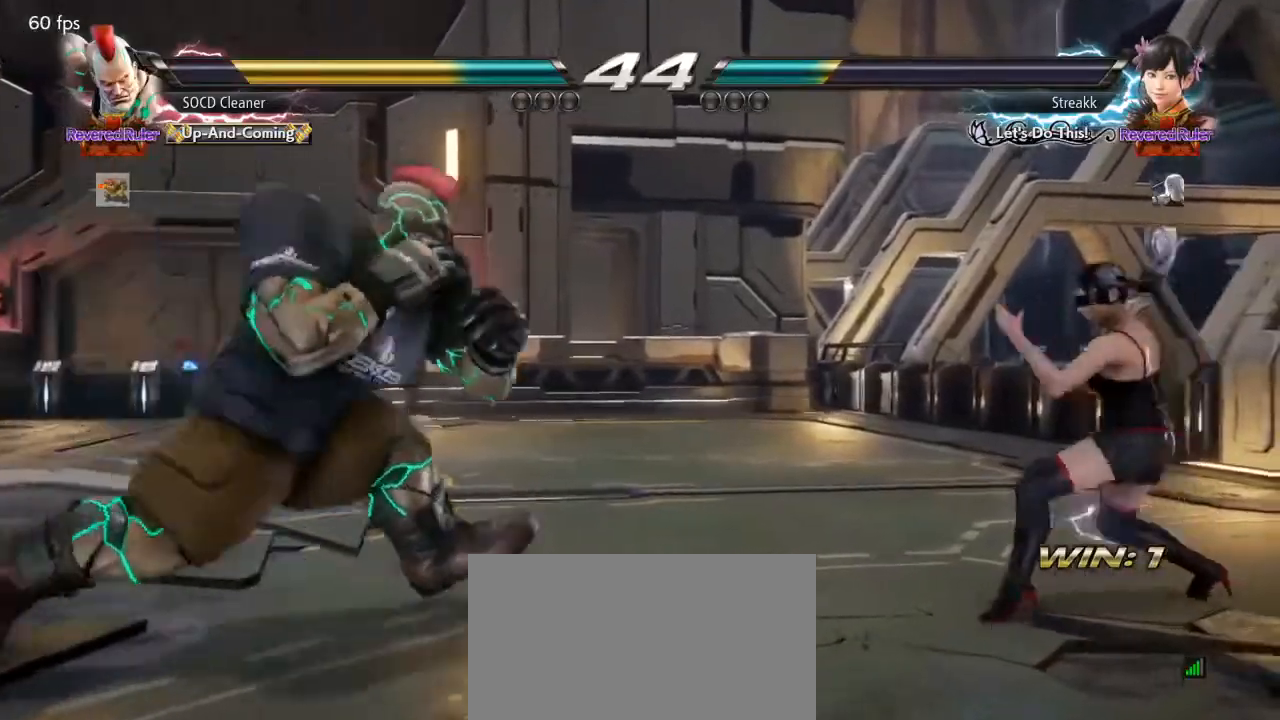
{"buttons": ["DPAD_LEFT"], "events": [[133, "DPAD_DOWN", "down"], [133, "DPAD_LEFT", "down"], [167, "DPAD_DOWN", "up"], [200, "DPAD_LEFT", "up"], [233, "DPAD_LEFT", "down"]]}
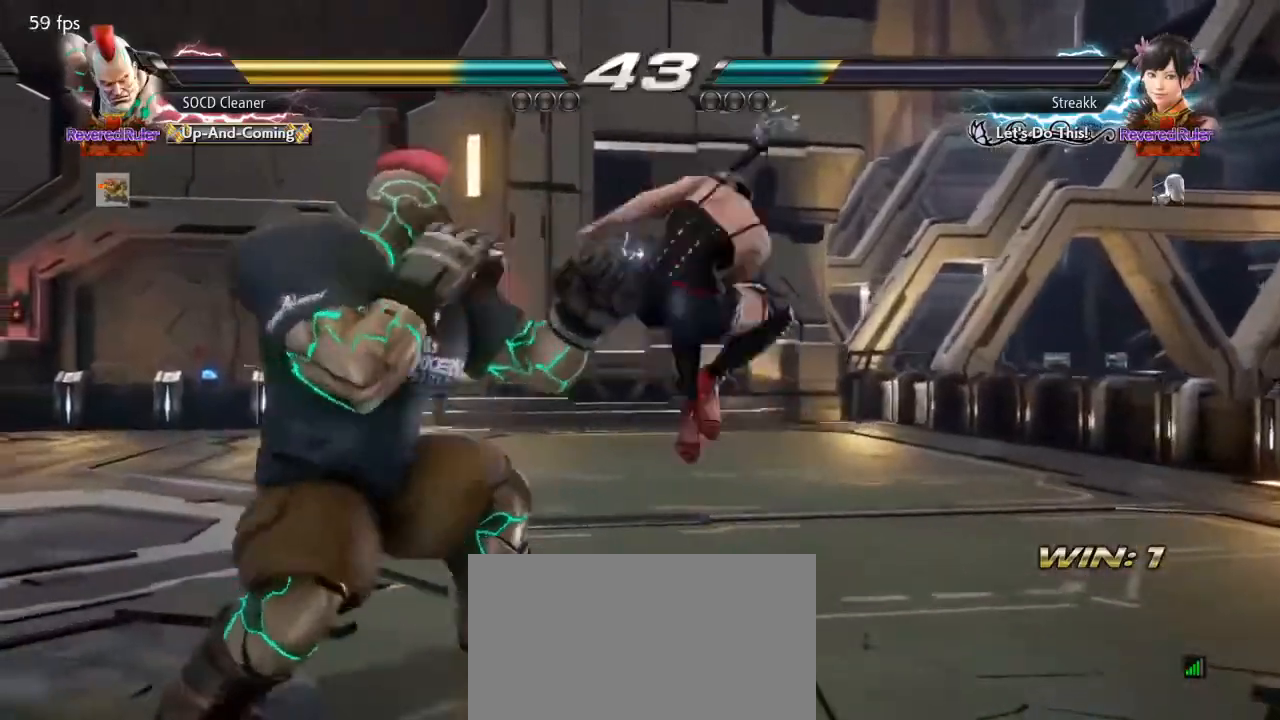
{"buttons": ["DPAD_LEFT"], "events": [[33, "DPAD_LEFT", "up"], [67, "DPAD_LEFT", "down"], [367, "DPAD_LEFT", "up"], [467, "DPAD_LEFT", "down"]]}
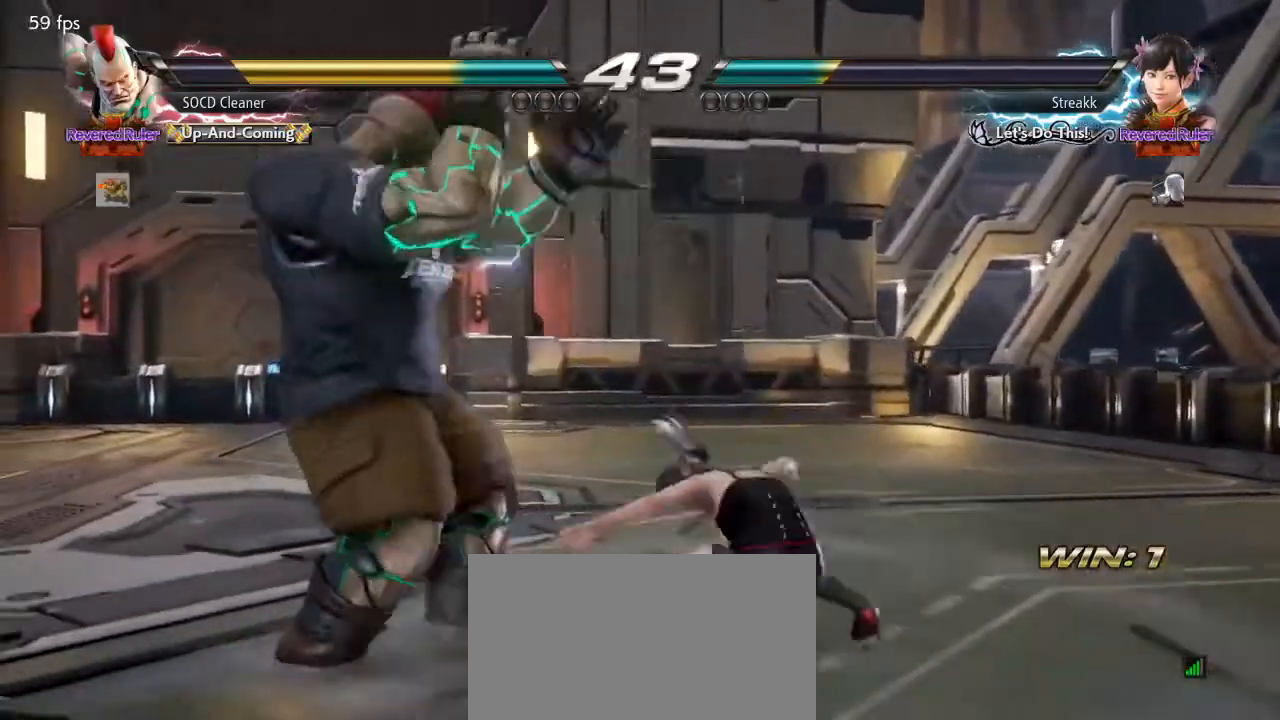
{"buttons": ["DPAD_LEFT"], "events": [[33, "DPAD_LEFT", "up"], [133, "DPAD_LEFT", "down"], [200, "DPAD_LEFT", "up"], [233, "DPAD_DOWN", "down"], [233, "DPAD_RIGHT", "down"], [367, "DPAD_DOWN", "up"], [367, "DPAD_RIGHT", "up"], [433, "DPAD_LEFT", "down"]]}
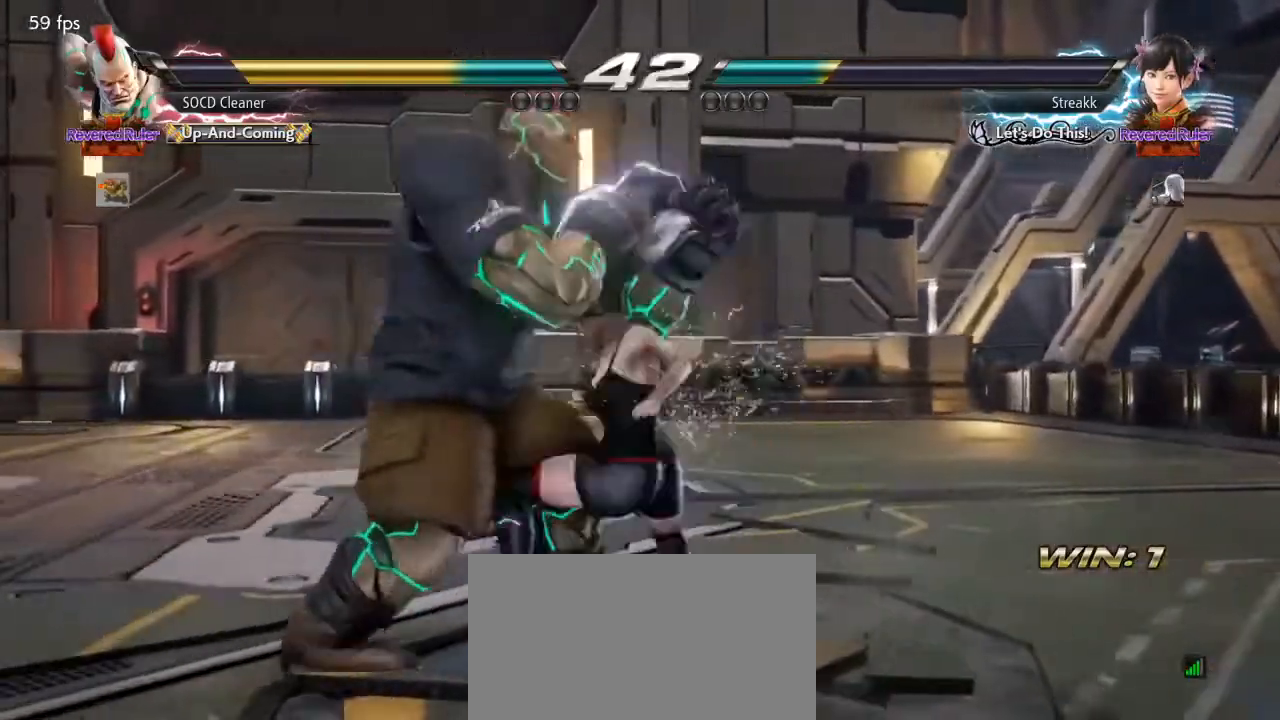
{"buttons": ["DPAD_LEFT"], "events": [[67, "DPAD_LEFT", "up"], [100, "DPAD_LEFT", "down"], [267, "DPAD_DOWN", "down"], [367, "DPAD_DOWN", "up"], [400, "DPAD_LEFT", "up"], [433, "DPAD_LEFT", "down"]]}
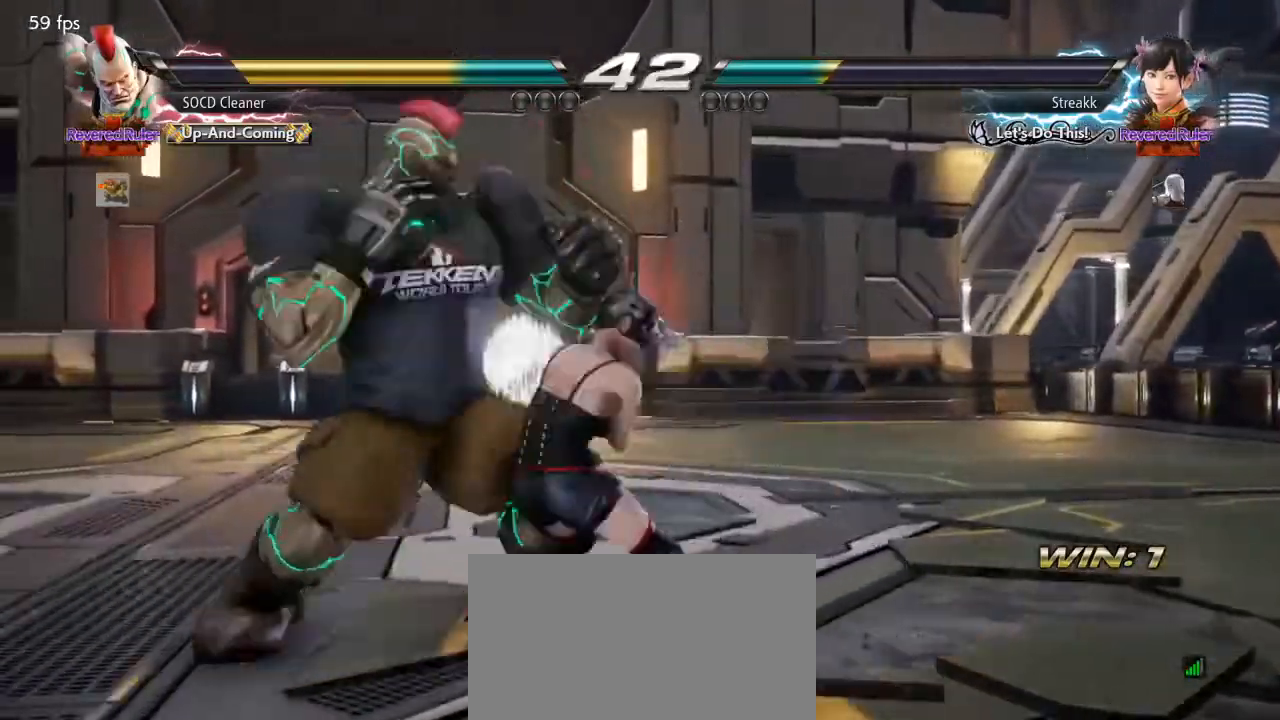
{"buttons": ["DPAD_LEFT"], "events": [[233, "DPAD_LEFT", "up"], [333, "DPAD_LEFT", "down"], [400, "DPAD_LEFT", "up"], [433, "DPAD_LEFT", "down"]]}
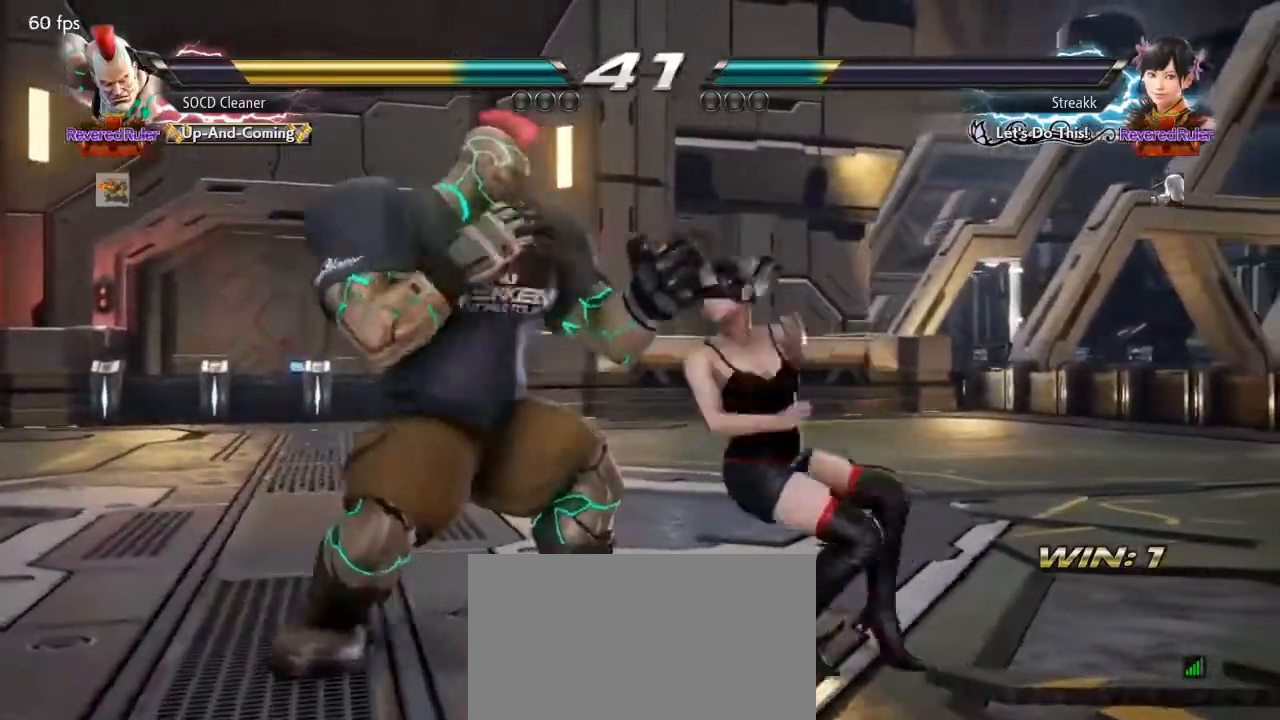
{"buttons": ["DPAD_LEFT"], "events": [[233, "DPAD_DOWN", "down"], [333, "DPAD_DOWN", "up"], [367, "DPAD_LEFT", "up"], [433, "DPAD_LEFT", "down"]]}
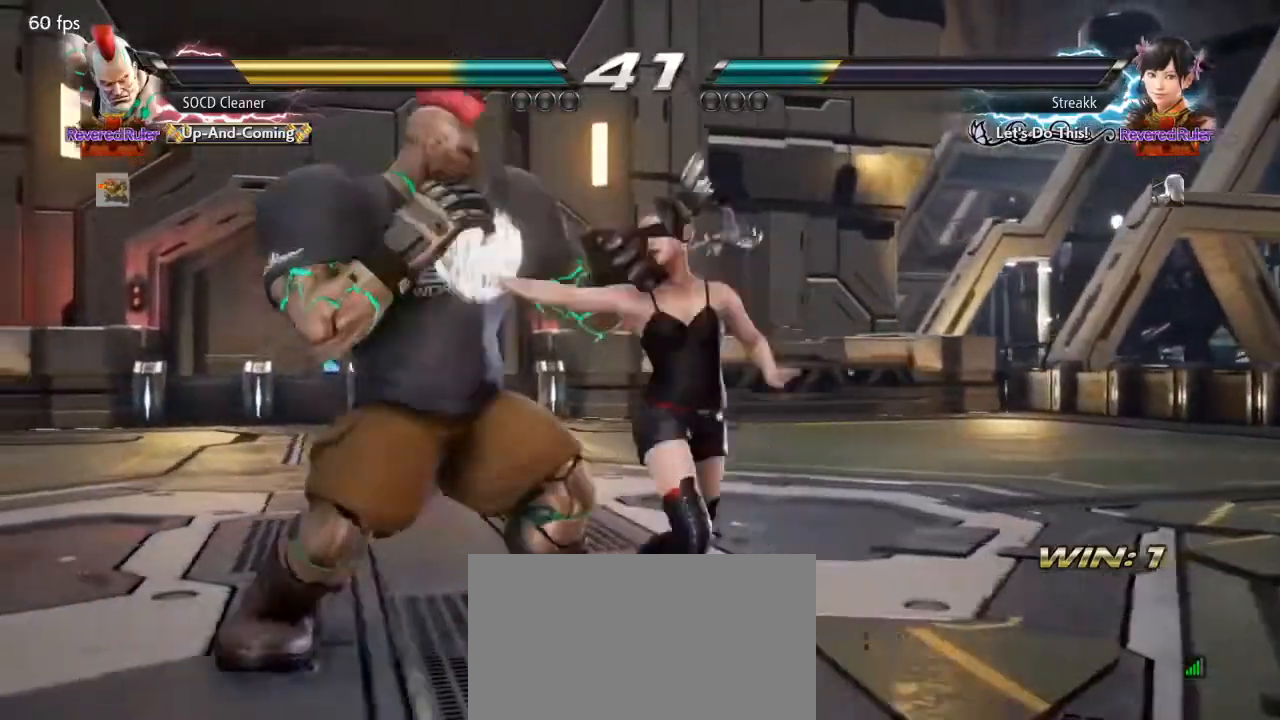
{"buttons": ["DPAD_LEFT"], "events": [[200, "DPAD_LEFT", "up"], [367, "DPAD_LEFT", "down"]]}
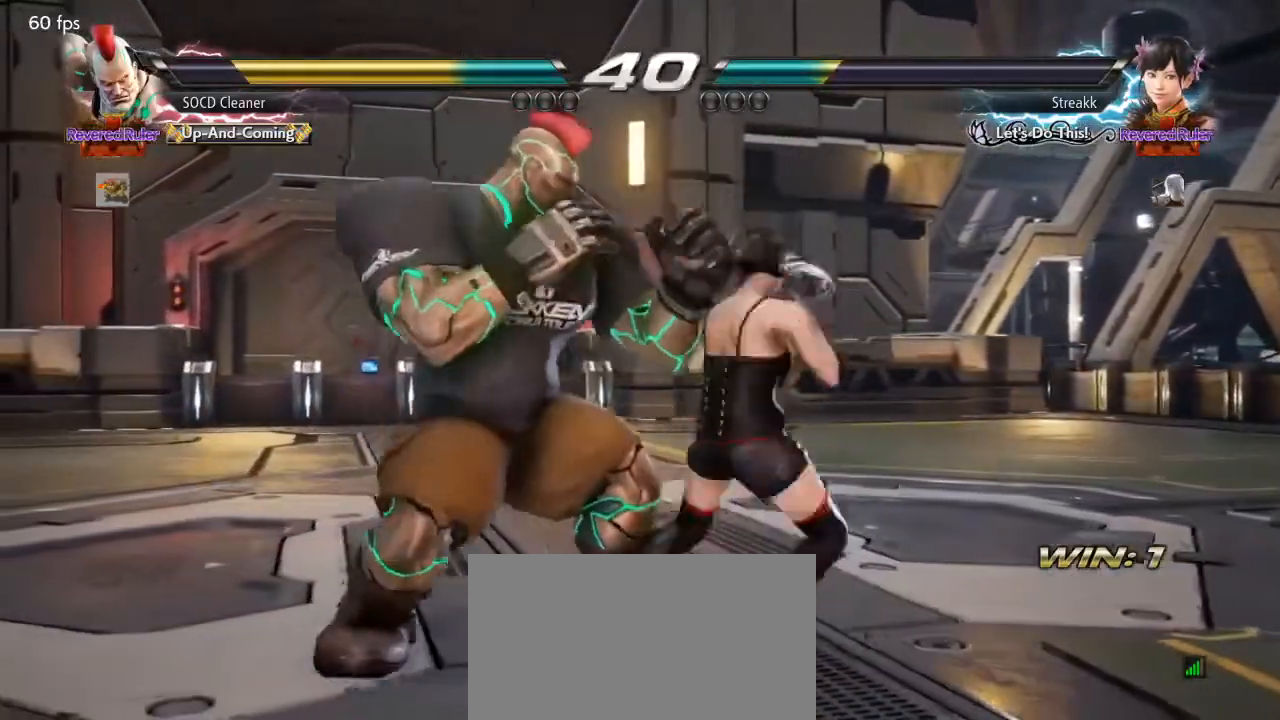
{"buttons": ["DPAD_LEFT"], "events": [[33, "DPAD_DOWN", "down"], [67, "DPAD_DOWN", "up"], [167, "DPAD_LEFT", "up"], [200, "DPAD_LEFT", "down"], [400, "DPAD_LEFT", "up"], [467, "DPAD_LEFT", "down"]]}
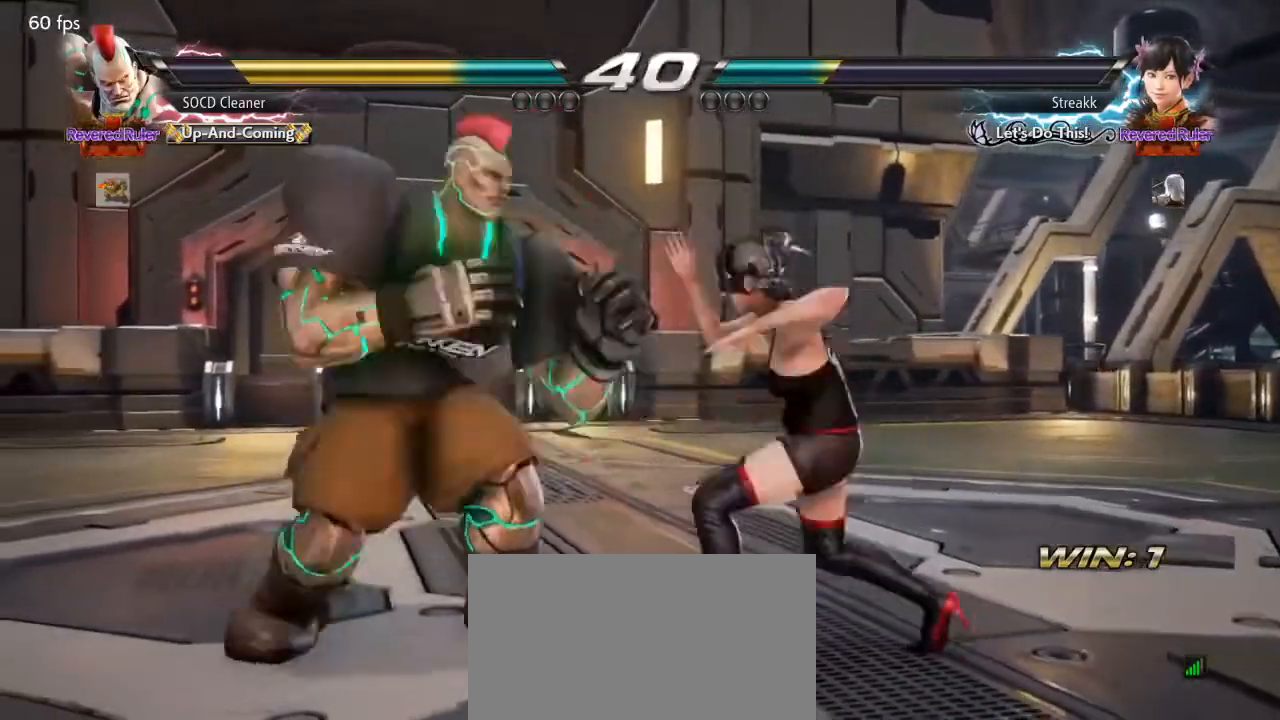
{"buttons": ["DPAD_LEFT"], "events": [[33, "DPAD_LEFT", "up"], [100, "DPAD_LEFT", "down"], [200, "DPAD_LEFT", "up"], [267, "DPAD_DOWN", "down"], [267, "DPAD_RIGHT", "down"], [267, "TRIANGLE", "down"], [333, "DPAD_DOWN", "up"], [333, "DPAD_RIGHT", "up"], [367, "DPAD_LEFT", "down"], [400, "TRIANGLE", "up"]]}
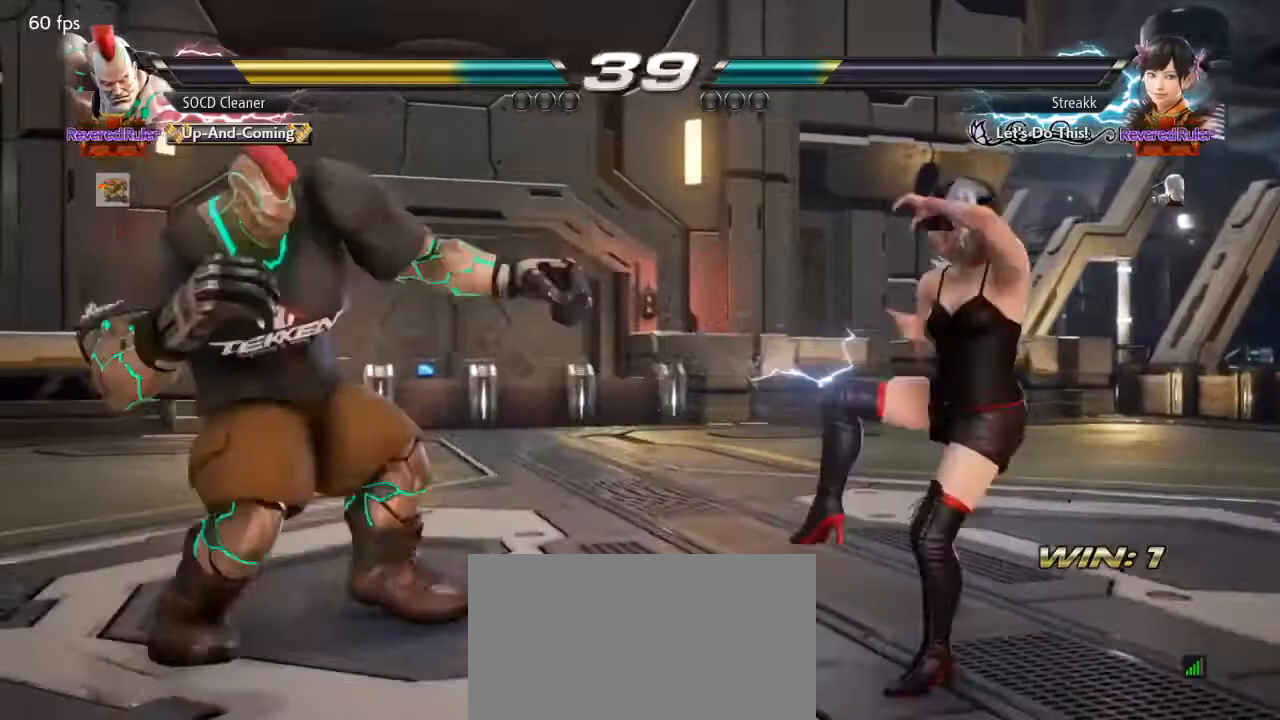
{"buttons": ["DPAD_LEFT"], "events": [[33, "DPAD_LEFT", "up"], [67, "DPAD_LEFT", "down"], [333, "DPAD_LEFT", "up"], [500, "DPAD_LEFT", "down"]]}
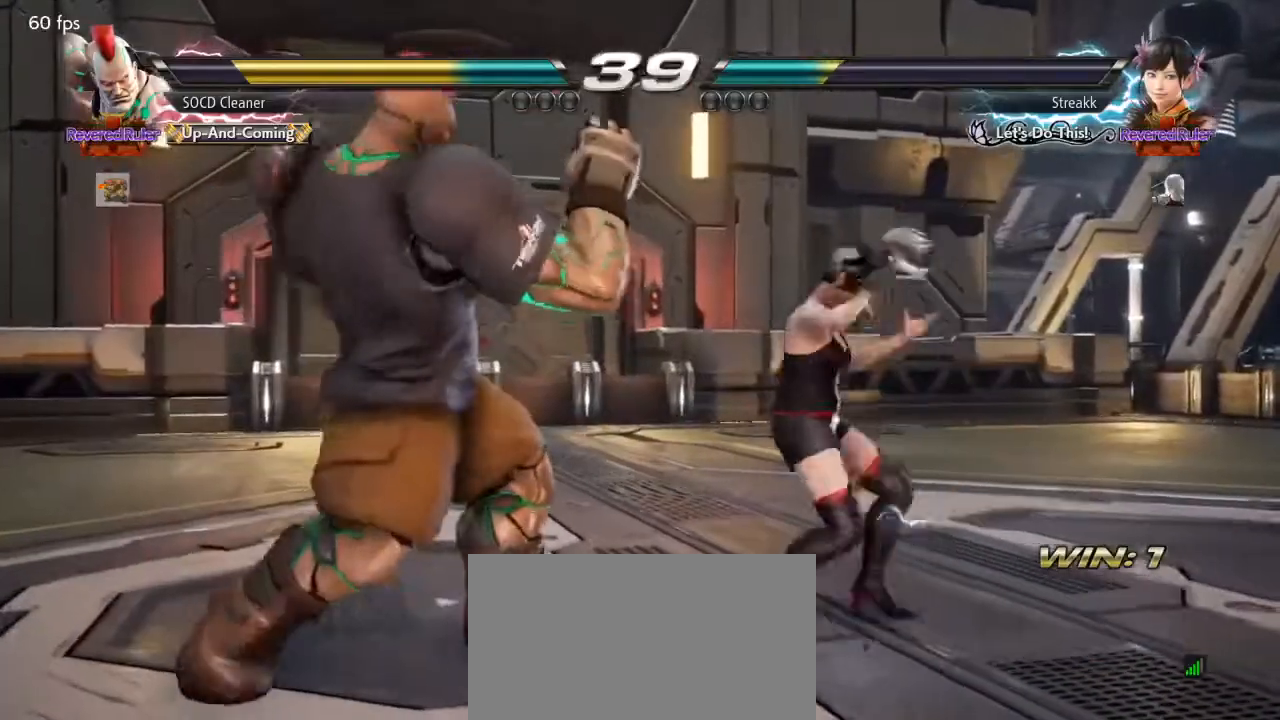
{"buttons": ["DPAD_LEFT"], "events": [[167, "DPAD_DOWN", "down"], [267, "DPAD_DOWN", "up"]]}
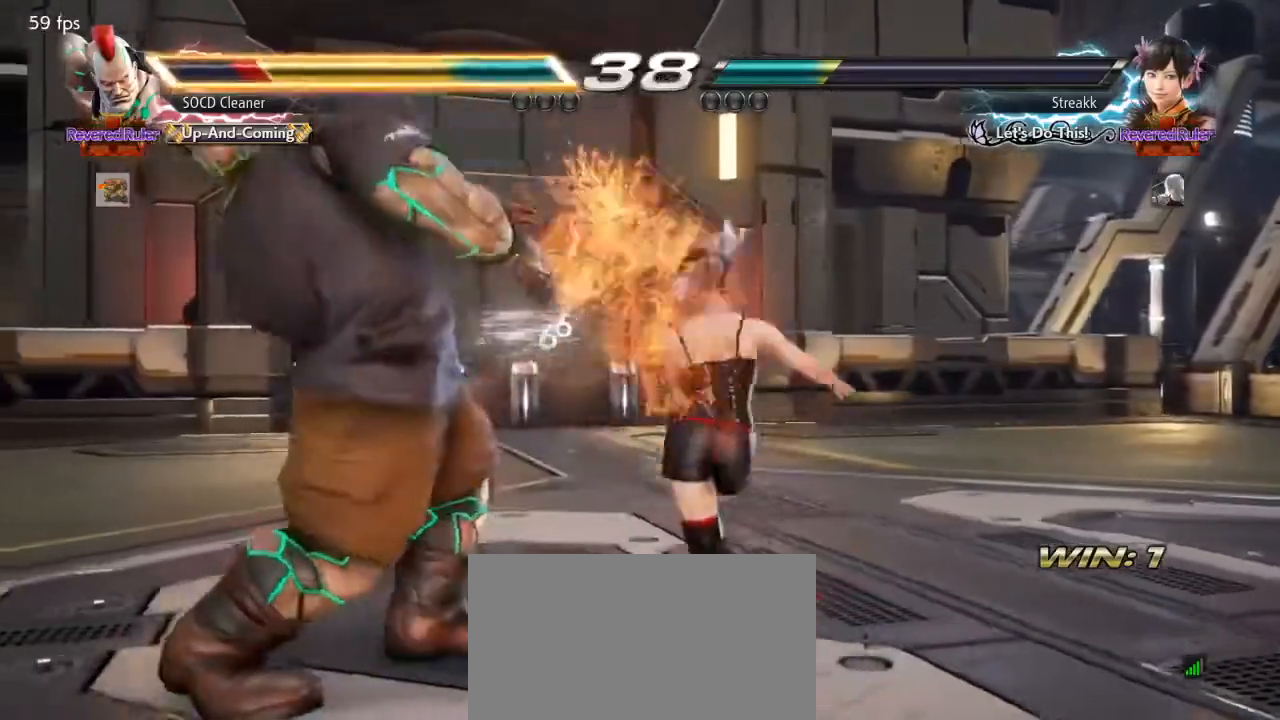
{"buttons": ["DPAD_LEFT"], "events": [[200, "DPAD_LEFT", "up"], [267, "DPAD_LEFT", "down"]]}
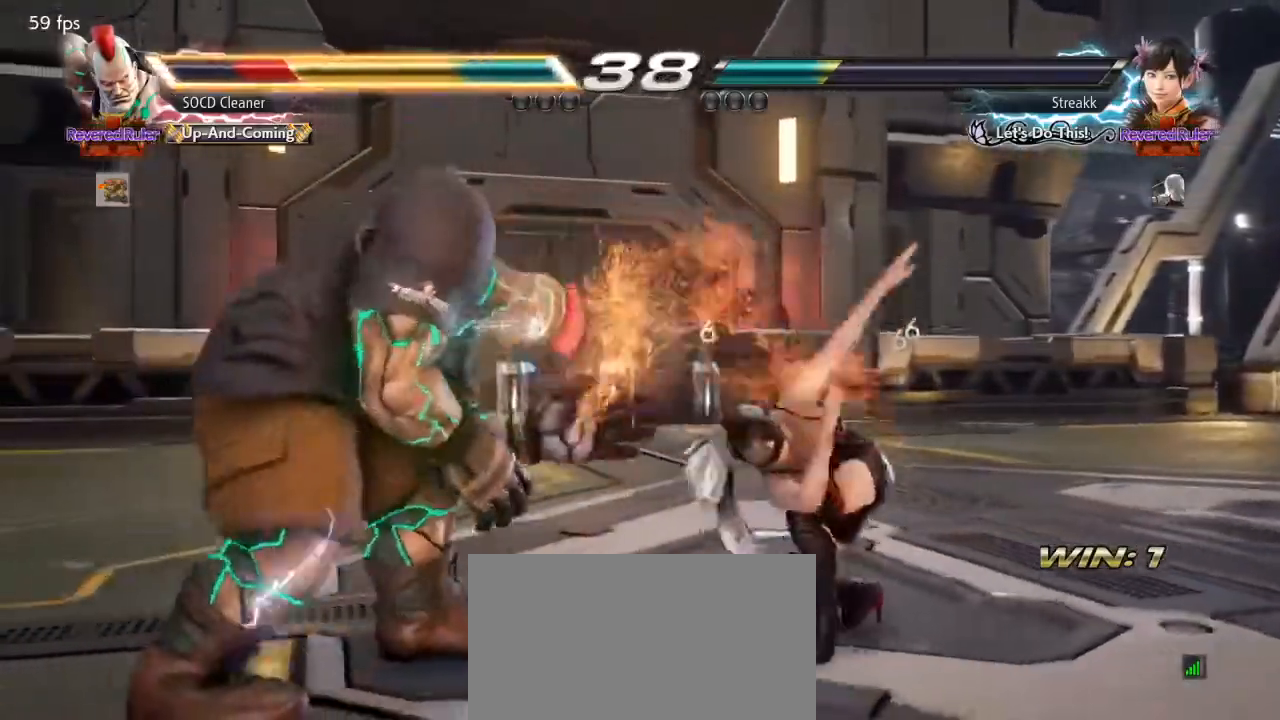
{"buttons": [], "events": [[67, "DPAD_LEFT", "up"], [200, "DPAD_LEFT", "down"], [300, "DPAD_LEFT", "up"], [333, "DPAD_LEFT", "down"], [400, "DPAD_DOWN", "down"], [467, "DPAD_DOWN", "up"], [500, "DPAD_LEFT", "up"]]}
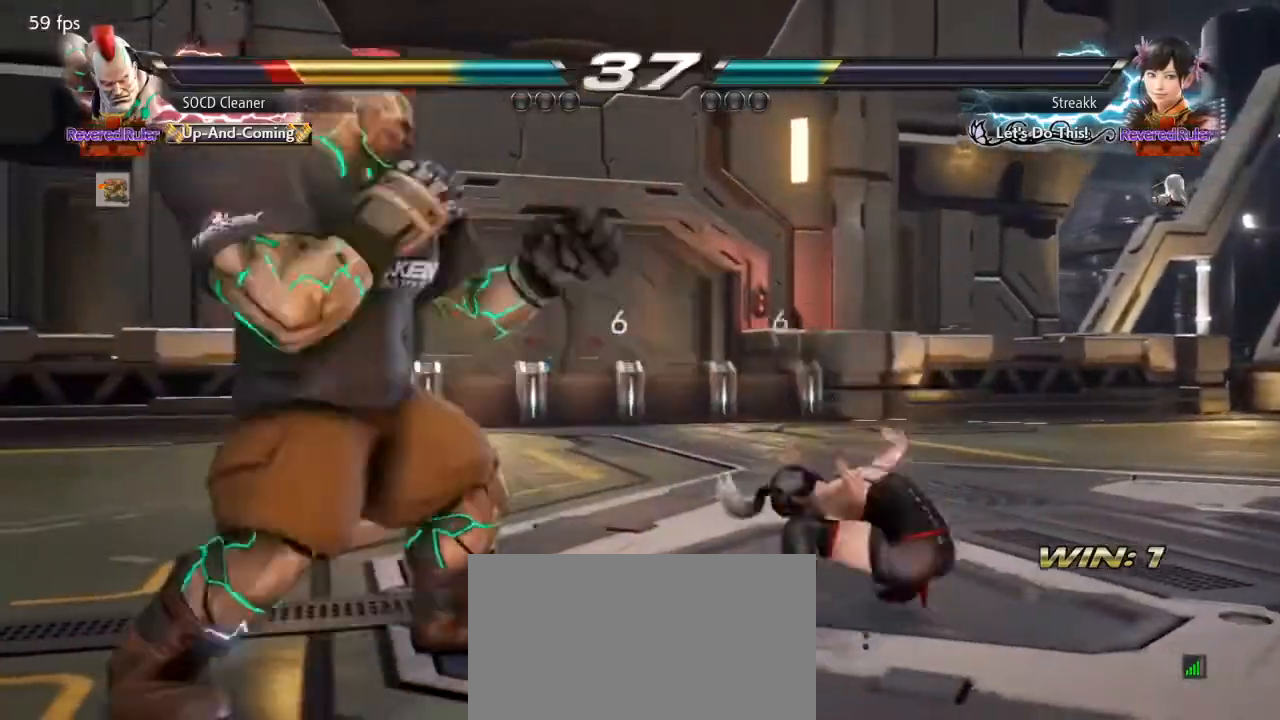
{"buttons": [], "events": [[33, "DPAD_LEFT", "down"], [233, "DPAD_DOWN", "down"], [267, "DPAD_DOWN", "up"], [300, "DPAD_LEFT", "up"], [333, "DPAD_LEFT", "down"], [500, "DPAD_LEFT", "up"]]}
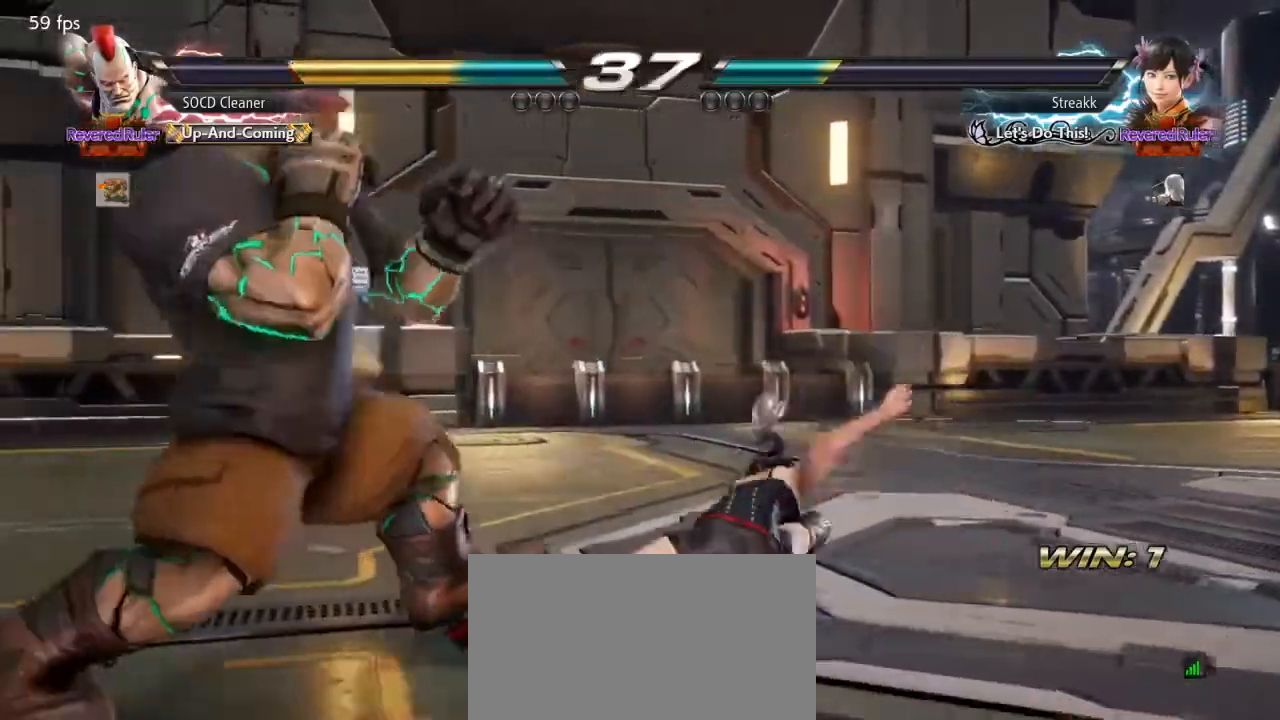
{"buttons": [], "events": [[33, "DPAD_DOWN", "down"], [33, "DPAD_RIGHT", "down"], [33, "TRIANGLE", "down"], [100, "DPAD_DOWN", "up"], [133, "DPAD_LEFT", "down"], [133, "DPAD_RIGHT", "up"], [167, "TRIANGLE", "up"], [267, "DPAD_LEFT", "up"]]}
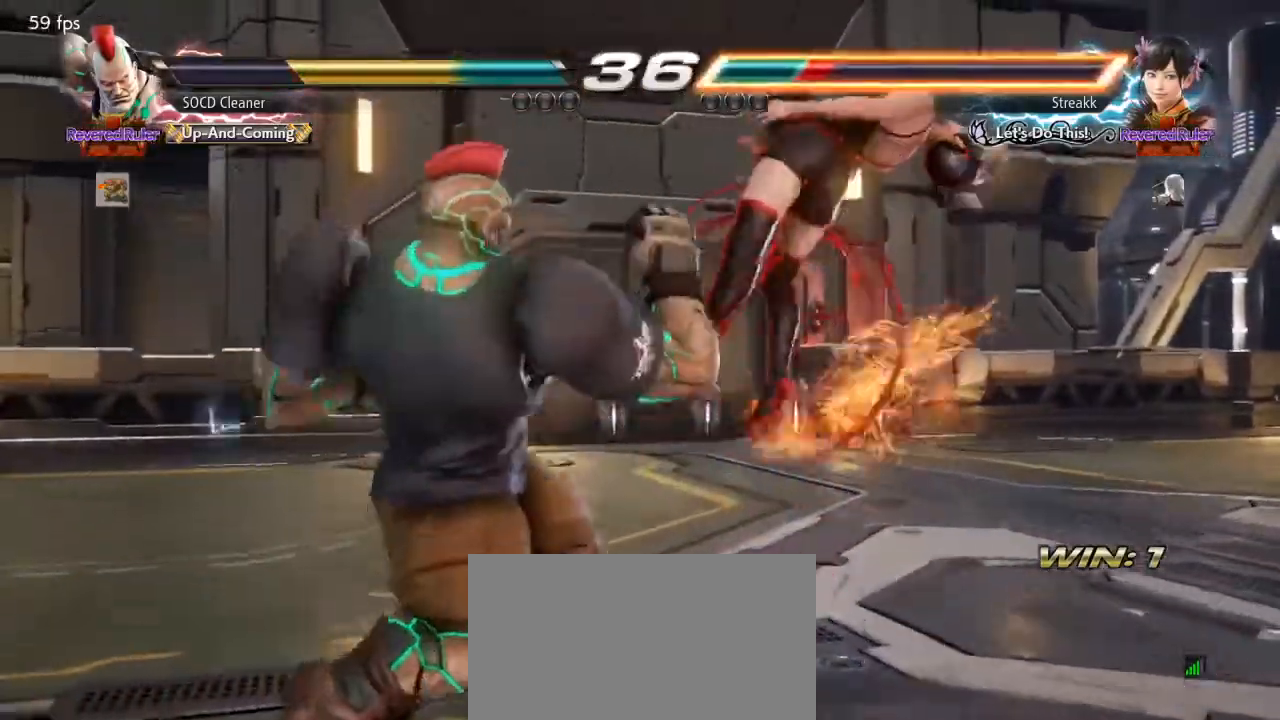
{"buttons": ["DPAD_LEFT"], "events": [[200, "DPAD_RIGHT", "down"], [233, "CIRCLE", "down"], [300, "DPAD_RIGHT", "up"], [333, "CIRCLE", "up"], [433, "DPAD_LEFT", "down"]]}
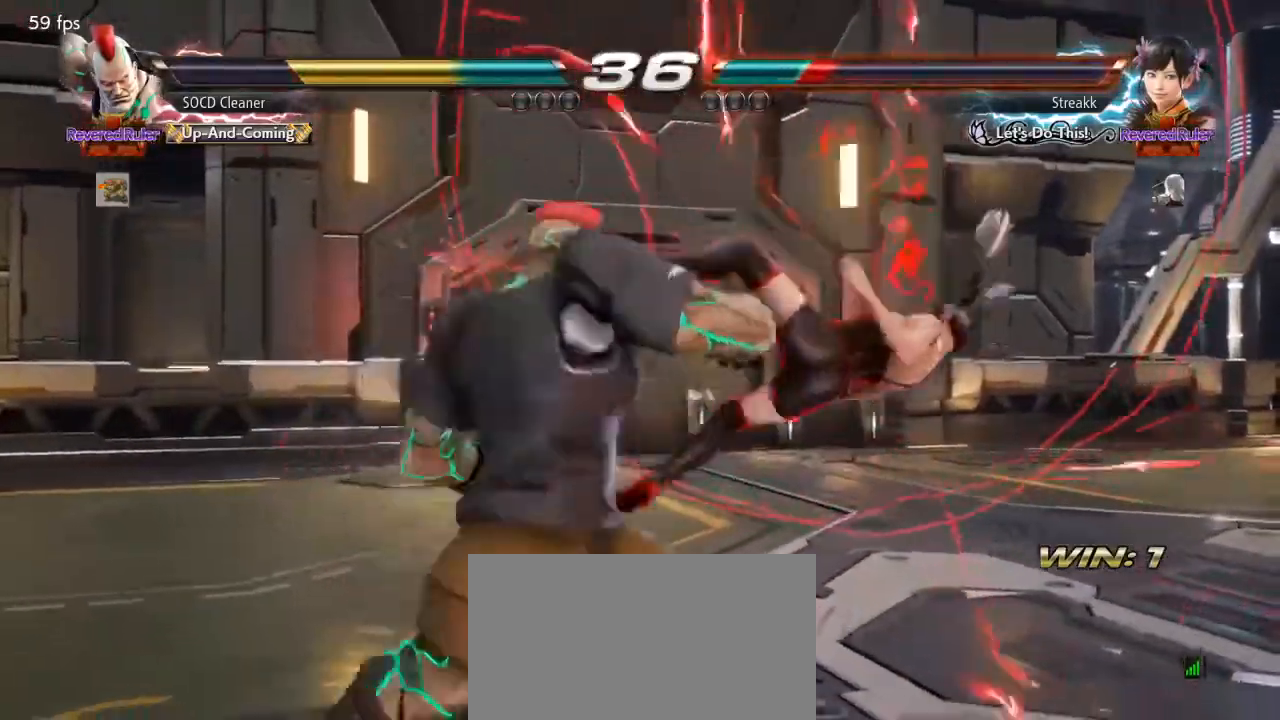
{"buttons": ["SQUARE", "DPAD_LEFT"], "events": [[400, "SQUARE", "down"]]}
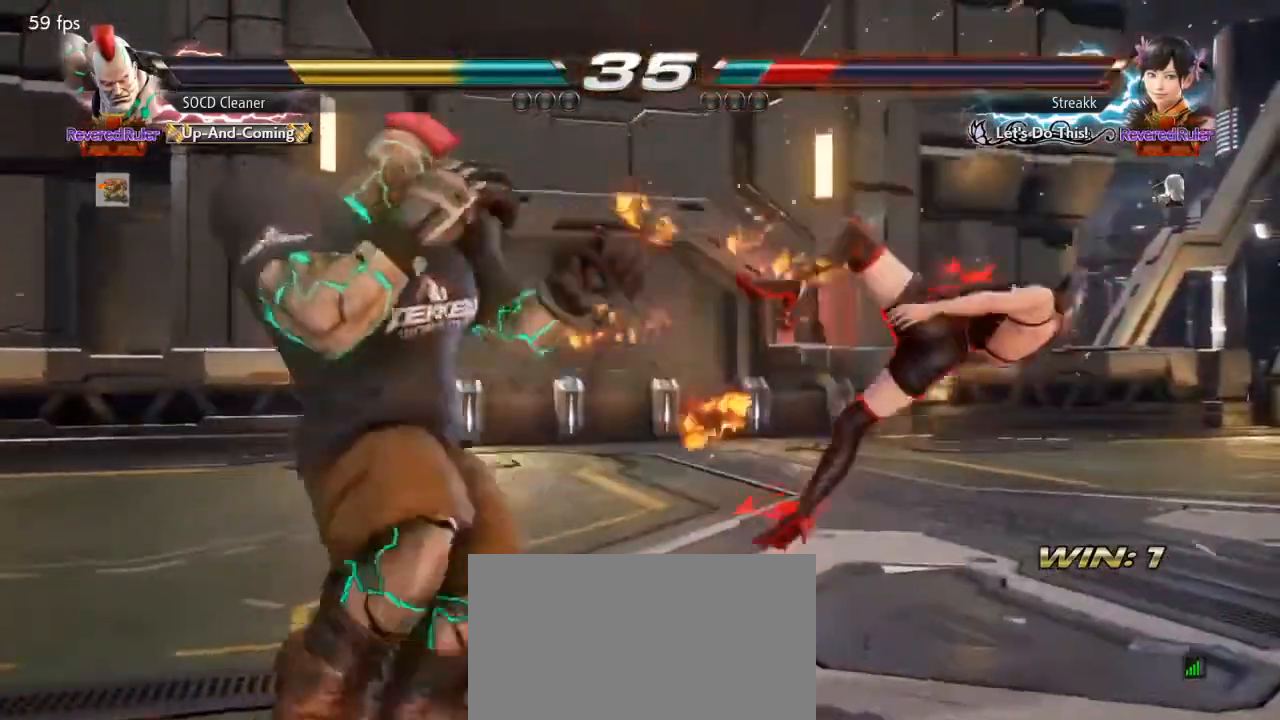
{"buttons": ["DPAD_DOWN", "DPAD_RIGHT"], "events": [[33, "DPAD_LEFT", "up"], [33, "SQUARE", "up"], [67, "DPAD_DOWN", "down"], [67, "DPAD_RIGHT", "down"]]}
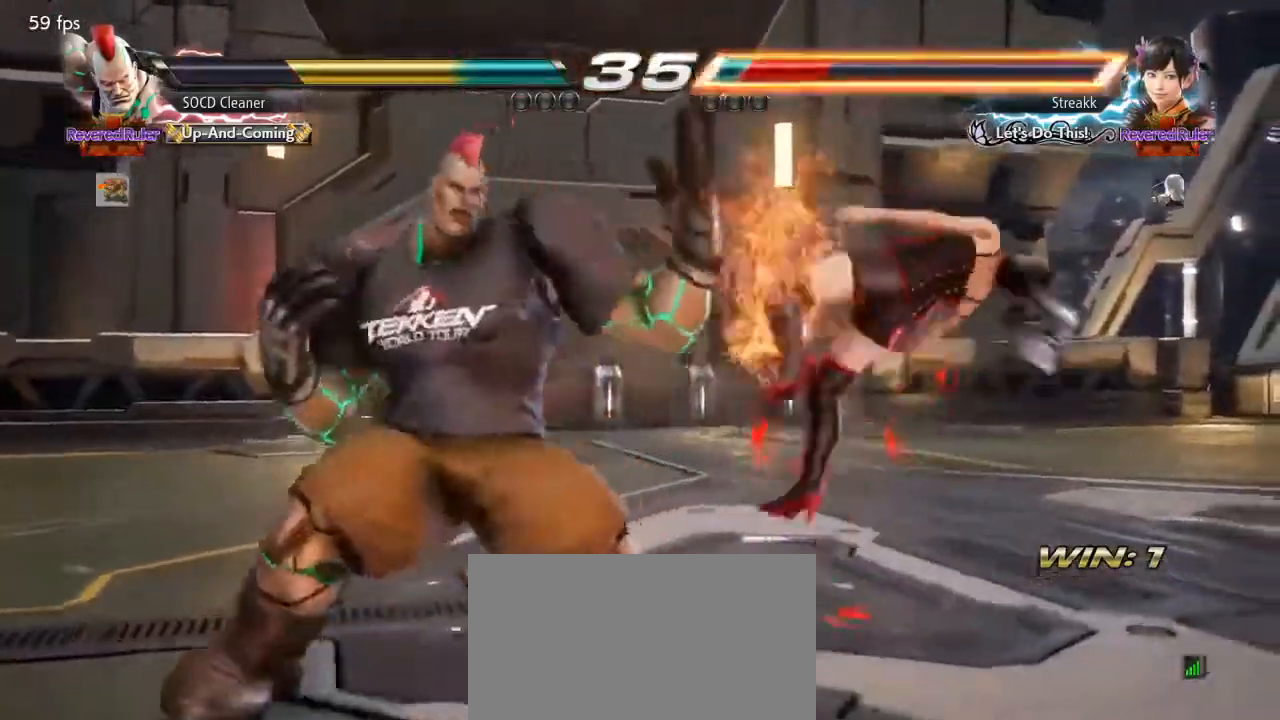
{"buttons": ["SQUARE", "DPAD_DOWN", "DPAD_RIGHT"], "events": [[167, "SQUARE", "down"], [233, "SQUARE", "up"], [333, "SQUARE", "down"], [400, "SQUARE", "up"], [500, "SQUARE", "down"]]}
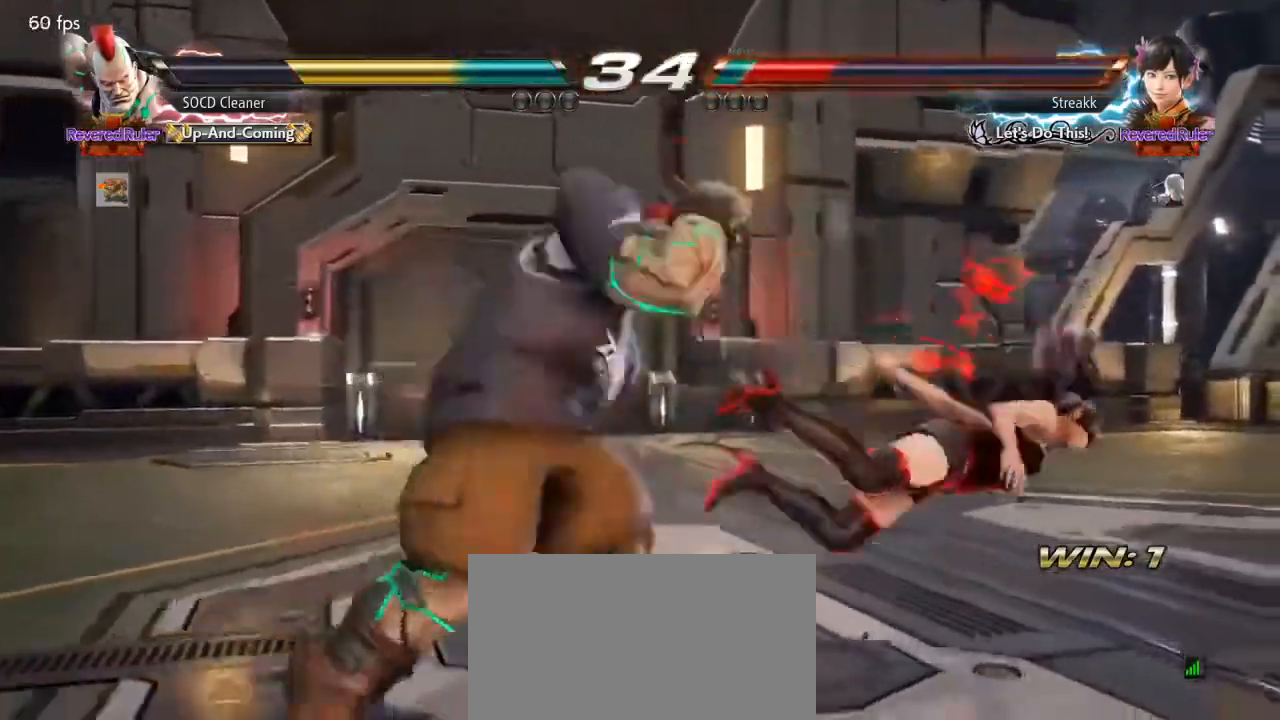
{"buttons": ["DPAD_DOWN", "DPAD_RIGHT"], "events": [[67, "SQUARE", "up"], [167, "SQUARE", "down"], [233, "SQUARE", "up"], [400, "SQUARE", "down"], [467, "SQUARE", "up"]]}